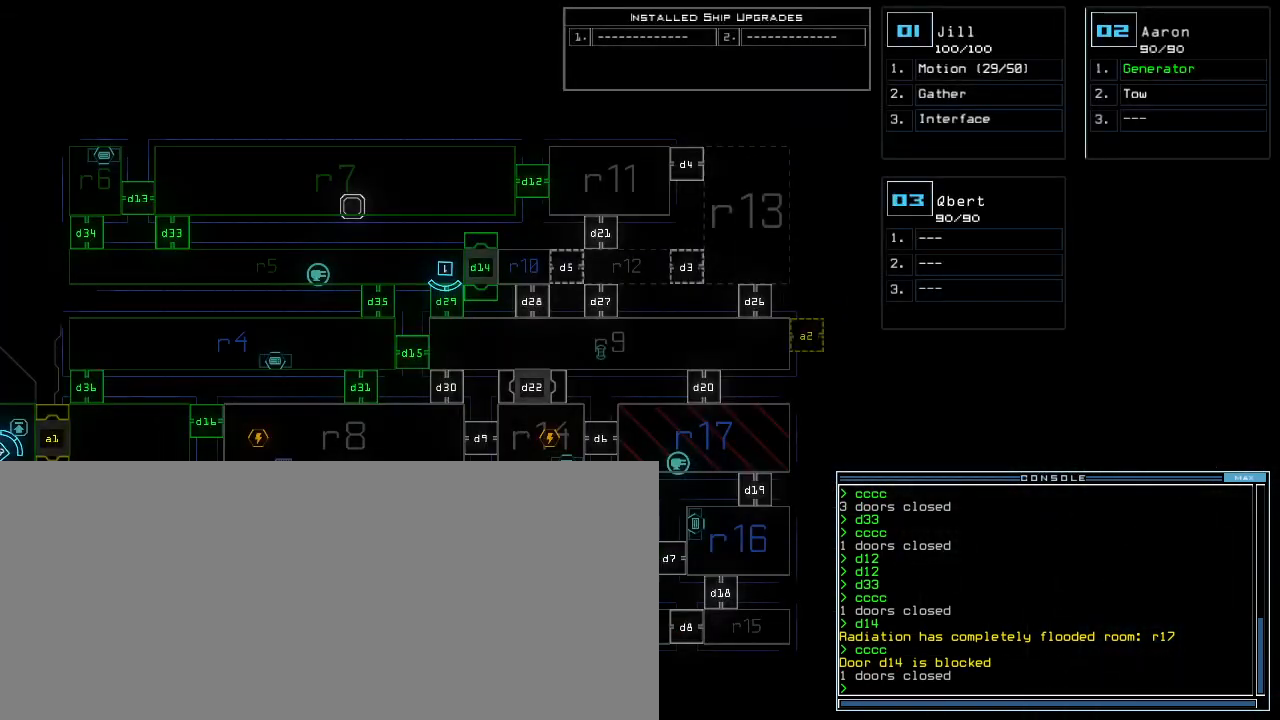
Gameplay with keyboard; each line is a JSON object with the keys held at the frame after it. "events" lists presses ("down") and releases ("up") of ".", "0", "1", "2", "3", "4", "5", "6", "7", "8", "9", "a", "b", "backspace", "c", "caps_lock", "comma", "ctrl_l", "ctrl_r", "d", "down", "e", "equals", "escape", "f", "f9", "g", "h", "i", "j", "k", "l", "left", "m", "minus", "n", "o", "p", "q", "quote", "r", "return", "right", "s", "semicolon", "shift_l", "shift_r", "space", "t", "tab", "tilde", "u", "up", "v", "w", "x", "y" and "z" between this image and that frame as [ms after this image, input, new state], when the widget could be followed in between. No other keys are recorded. Mouse input is not recorded. Not read: other_keys.
{"keys": [], "events": []}
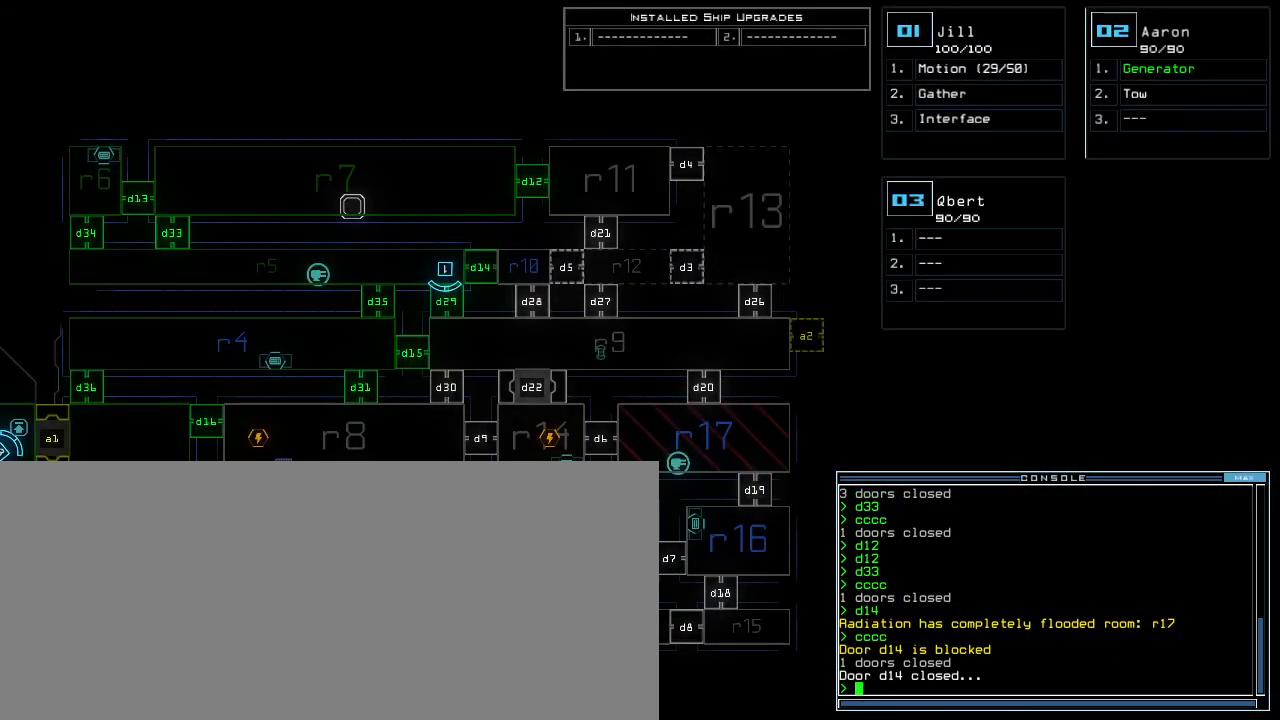
{"keys": [], "events": []}
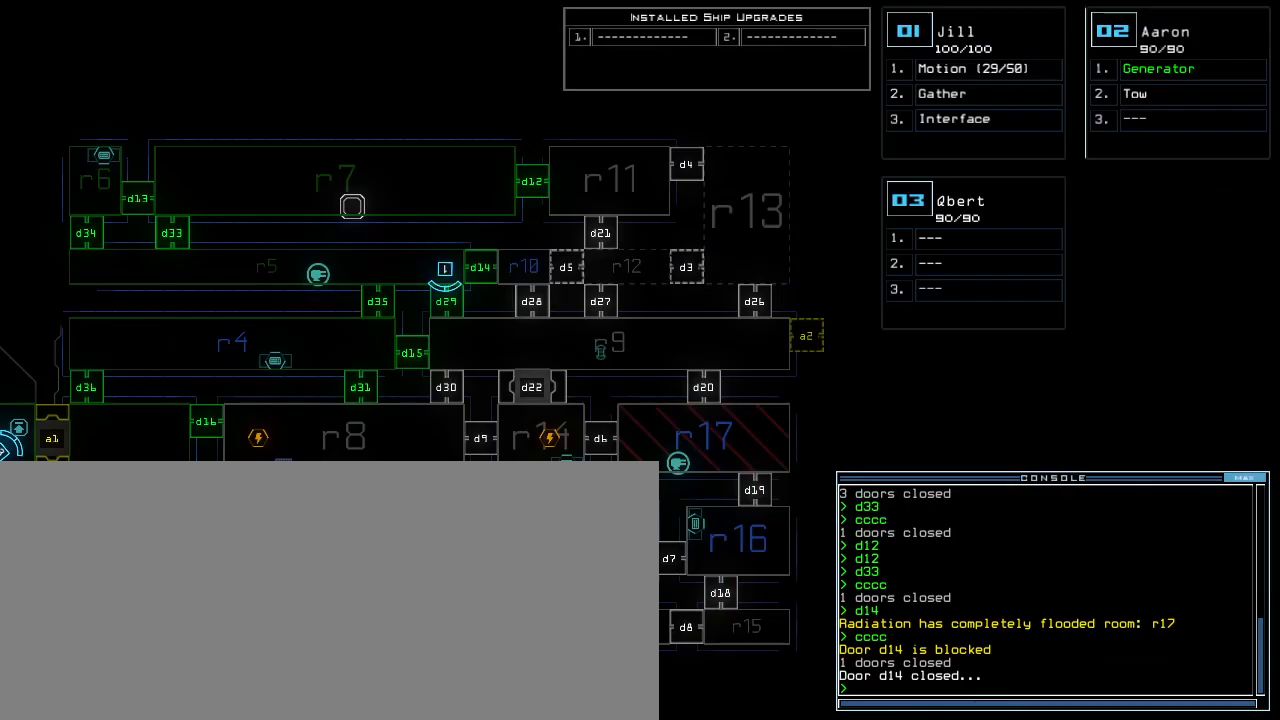
{"keys": [], "events": []}
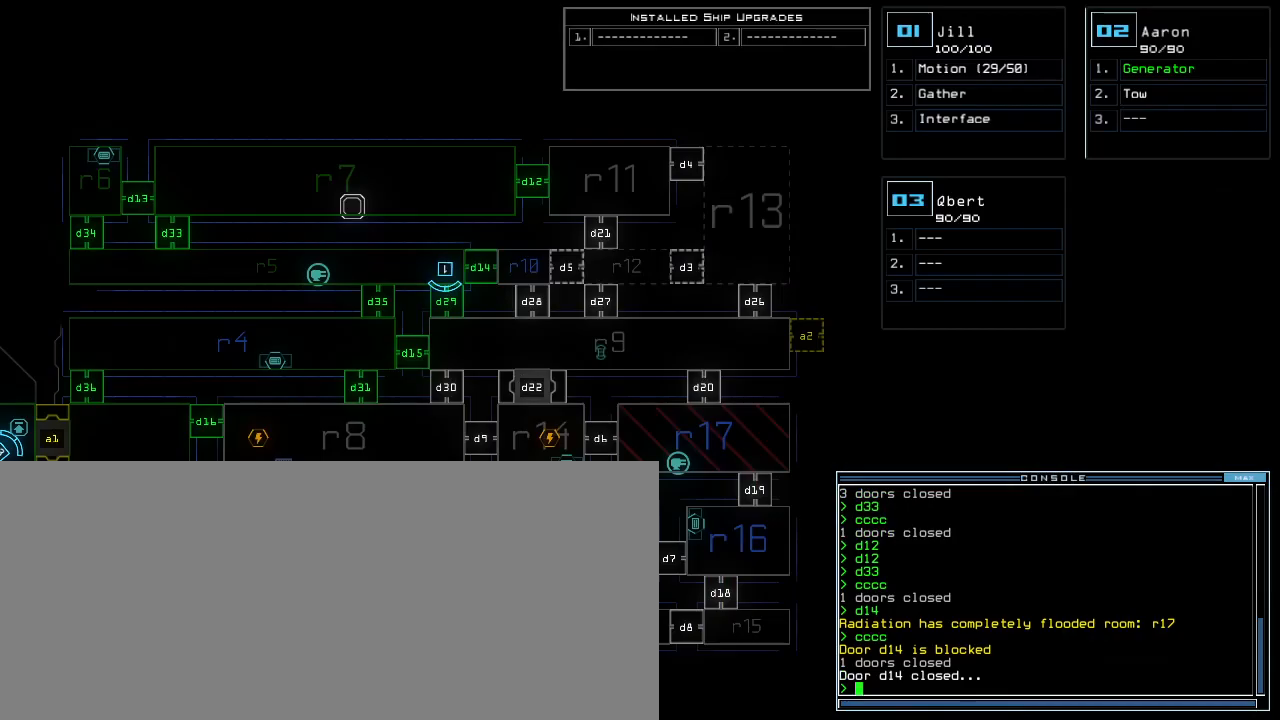
{"keys": [], "events": [[20, "d", "down"], [120, "d", "up"], [260, "1", "down"], [320, "1", "up"]]}
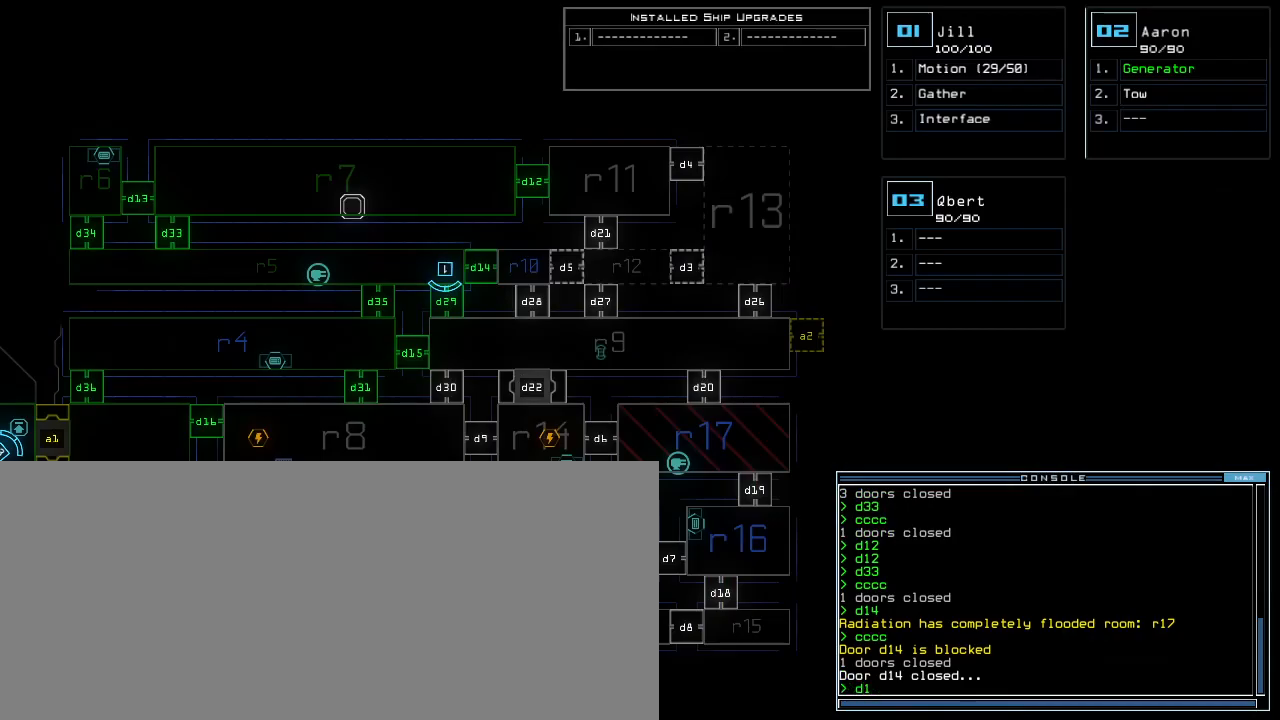
{"keys": [], "events": []}
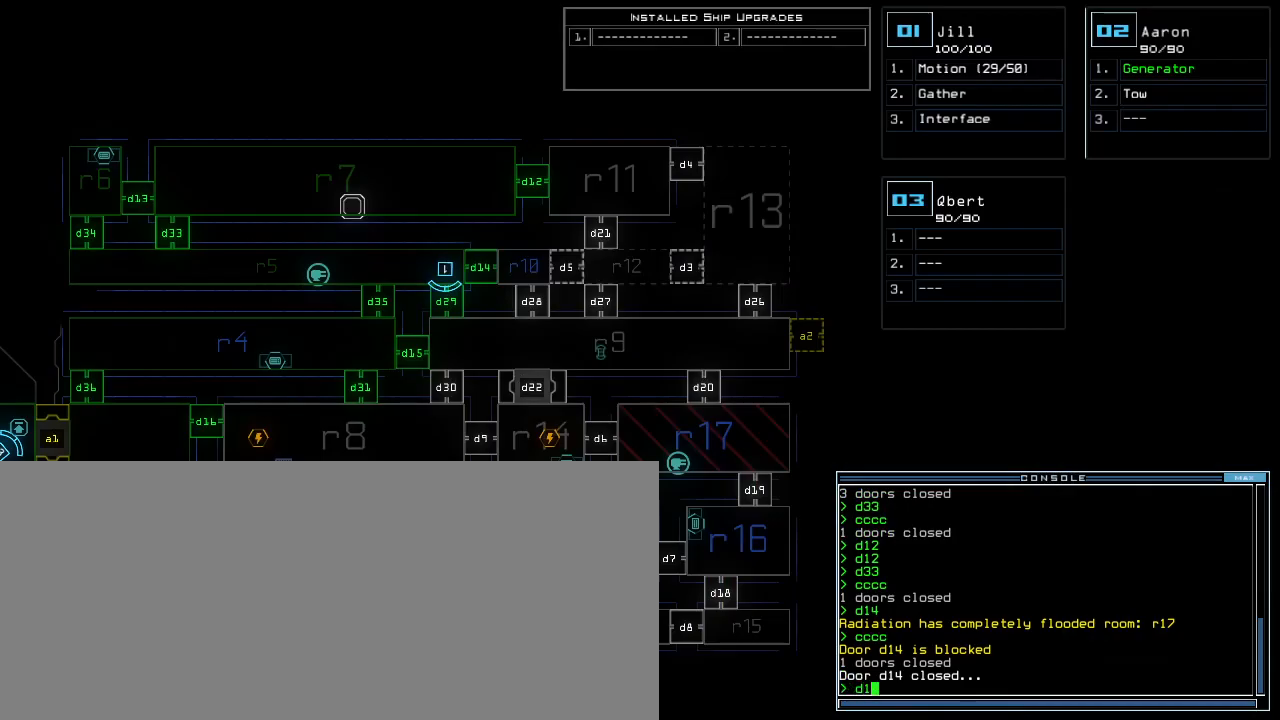
{"keys": [], "events": [[160, "6", "down"], [260, "6", "up"]]}
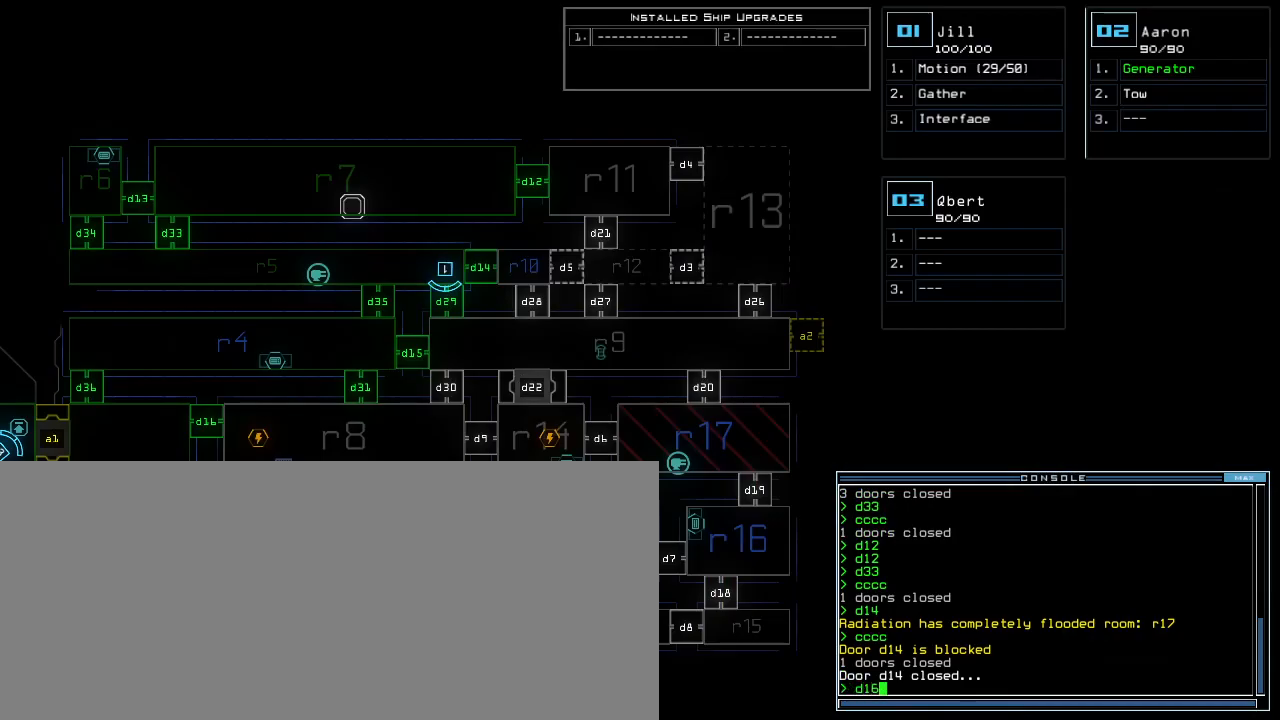
{"keys": ["left"], "events": [[160, "return", "down"], [240, "return", "up"], [420, "left", "down"], [440, "2", "down"], [500, "2", "up"]]}
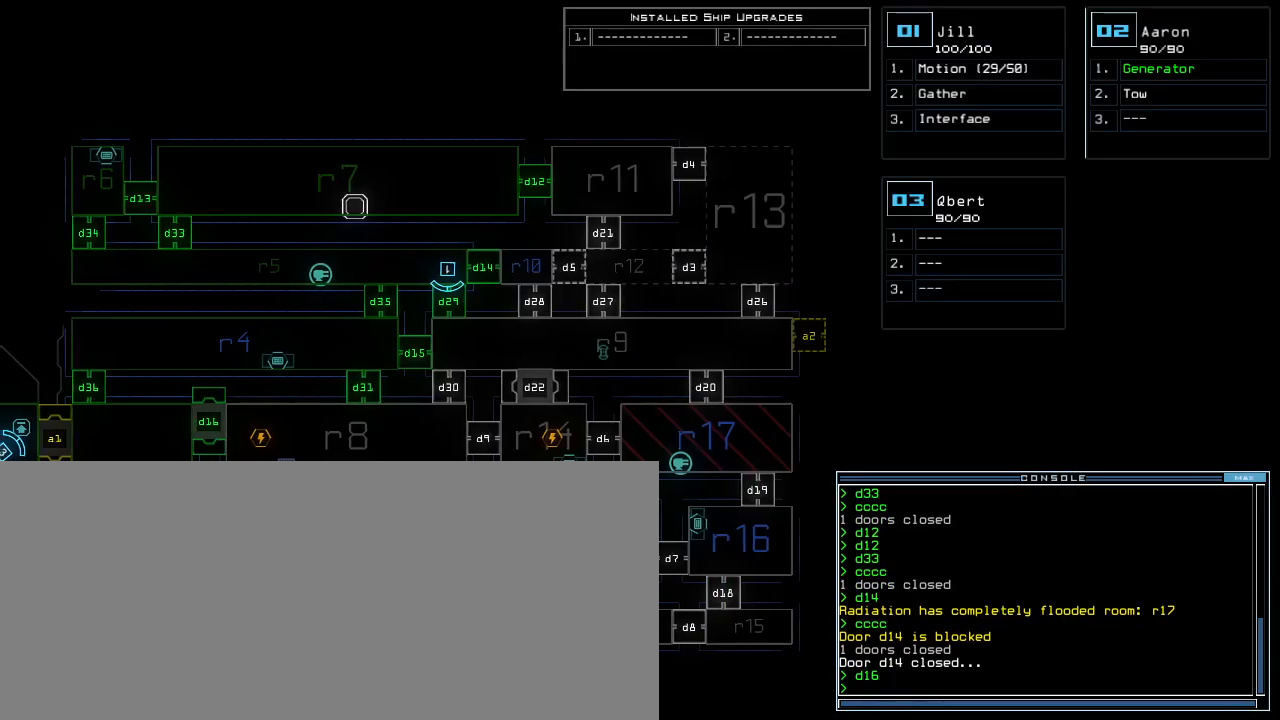
{"keys": ["left", "up"], "events": [[80, "up", "down"]]}
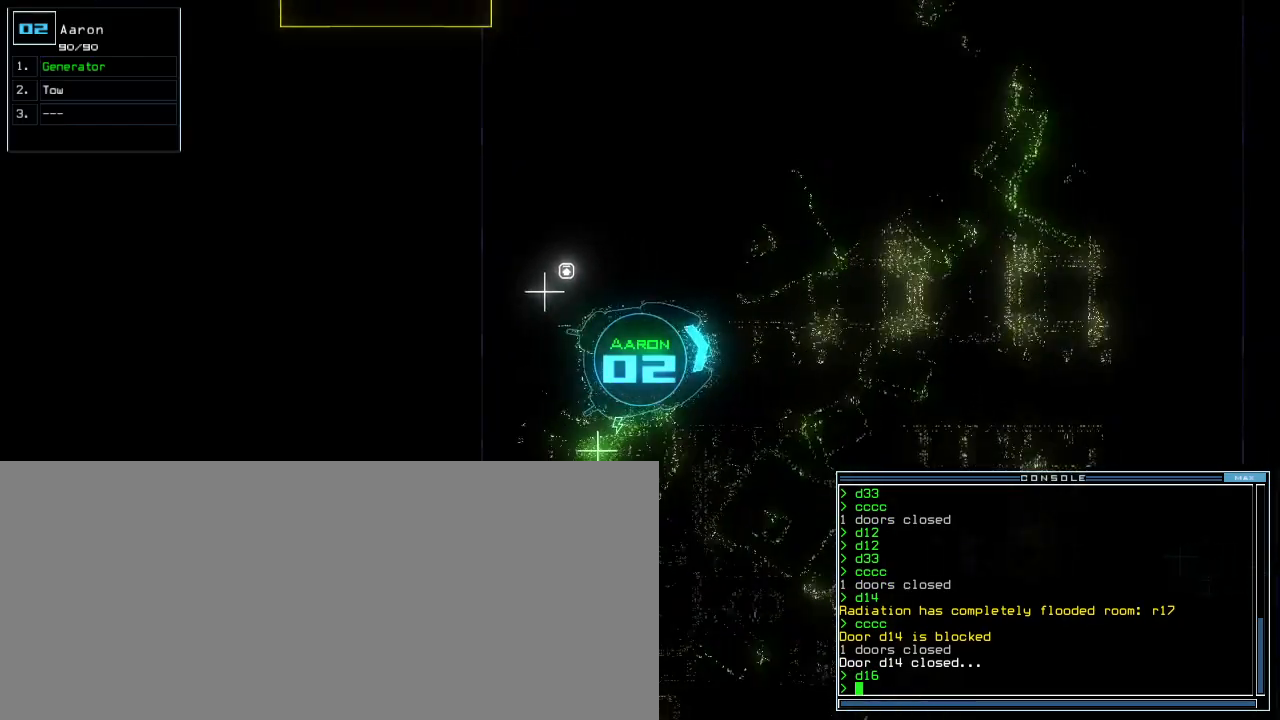
{"keys": ["up"], "events": [[100, "left", "up"]]}
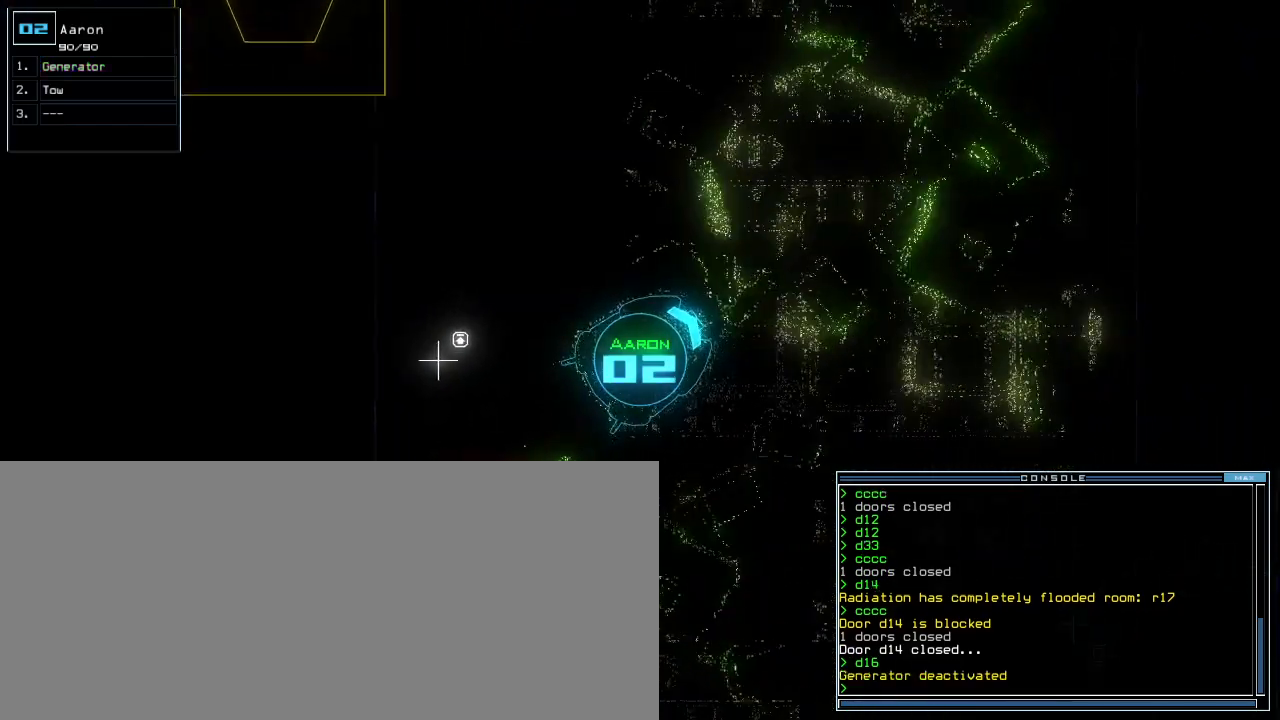
{"keys": ["up"], "events": [[140, "left", "down"], [420, "left", "up"]]}
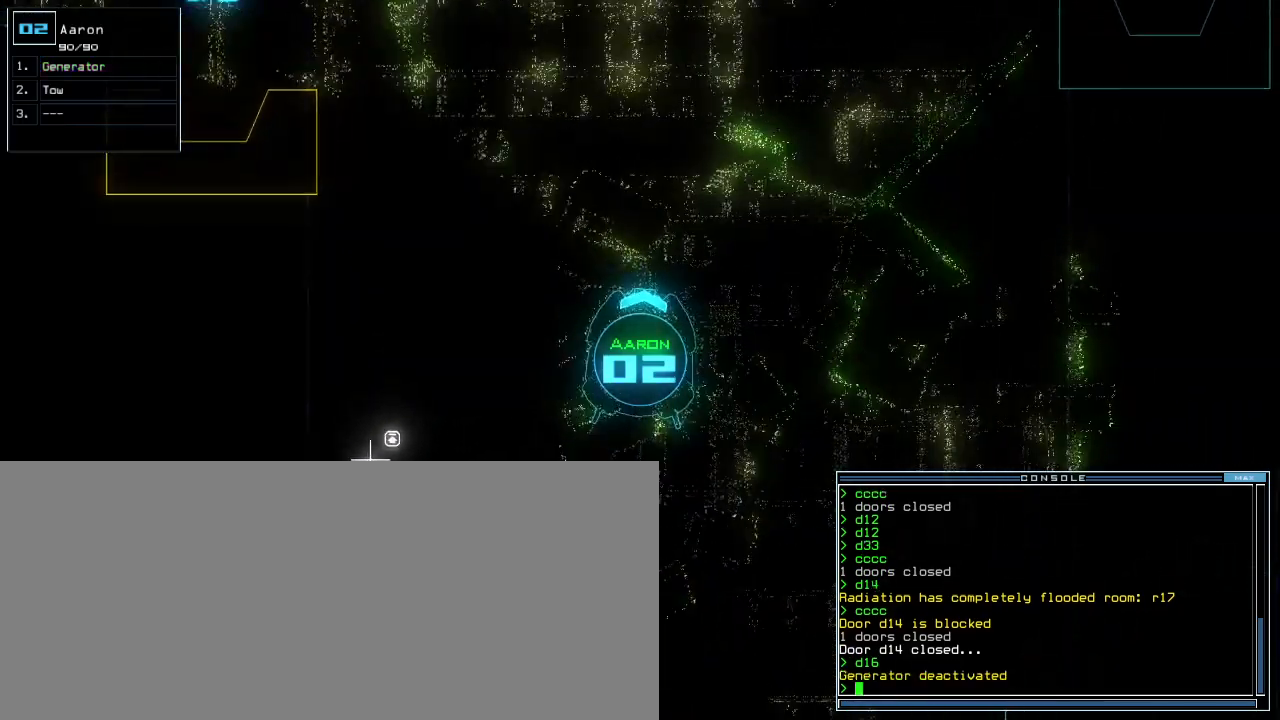
{"keys": ["up"], "events": [[40, "right", "down"], [120, "right", "up"], [440, "right", "down"], [500, "right", "up"]]}
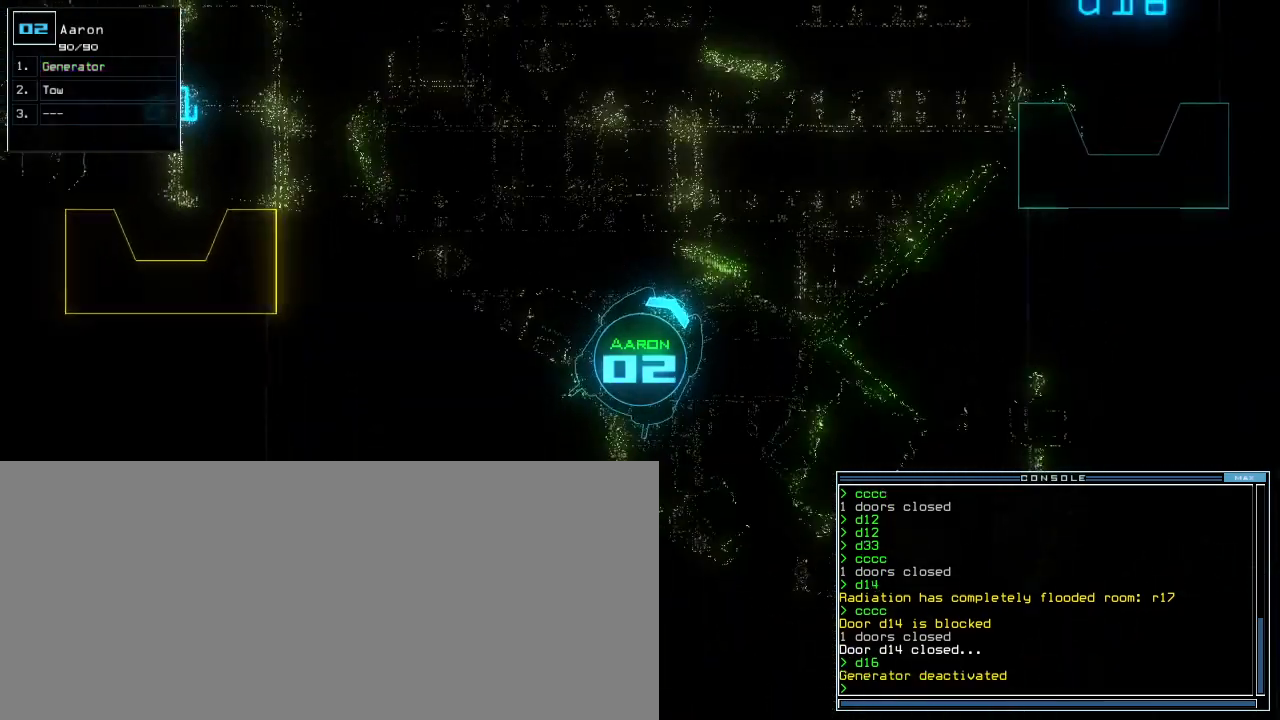
{"keys": ["up"], "events": []}
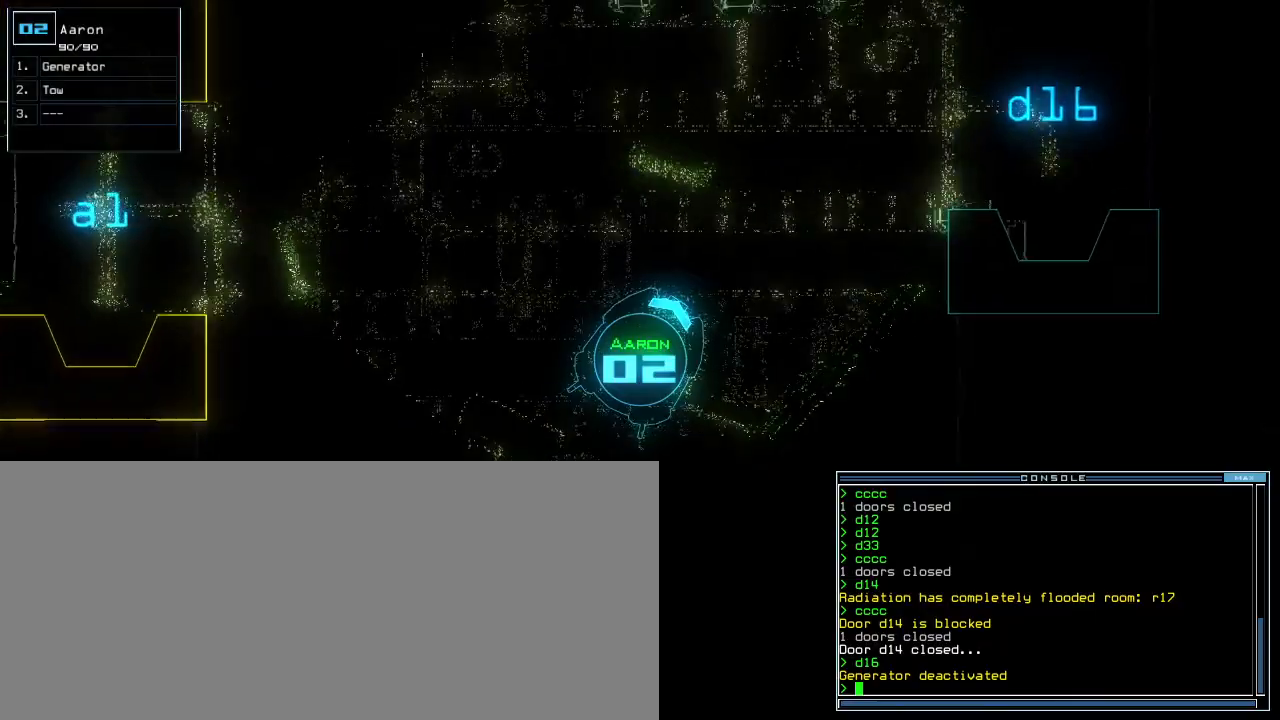
{"keys": ["up"], "events": [[340, "right", "down"], [400, "right", "up"]]}
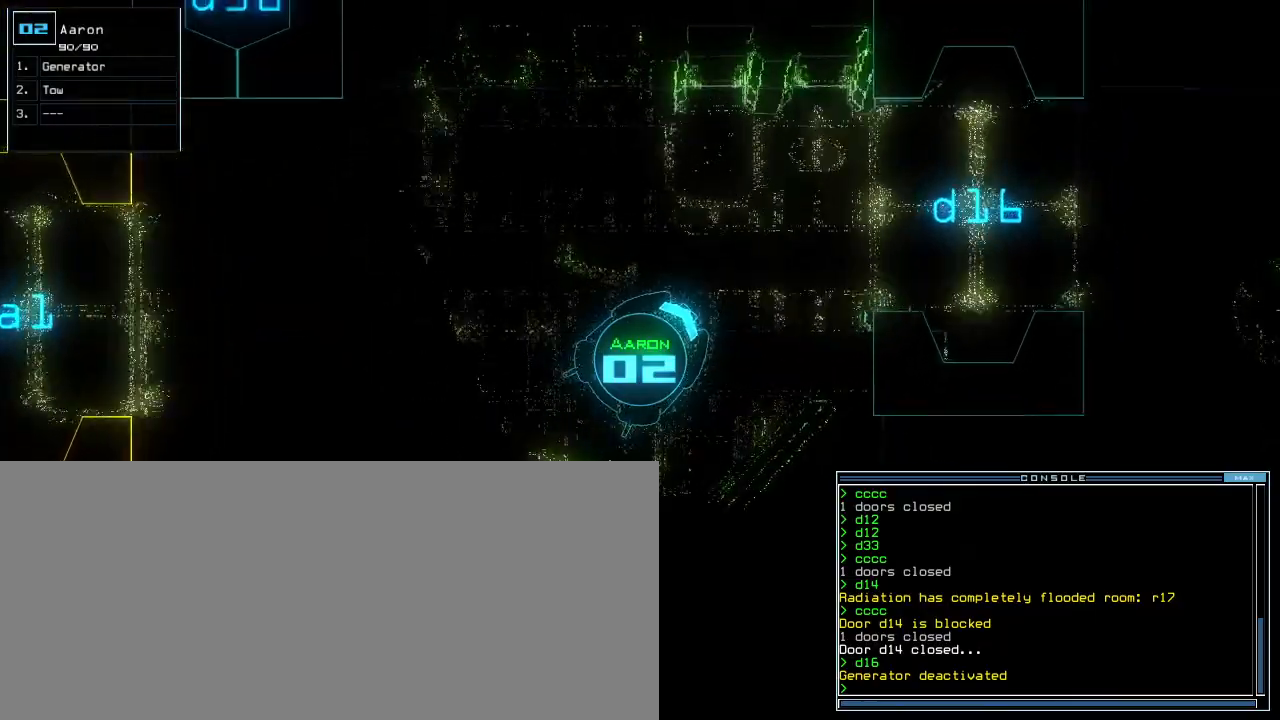
{"keys": ["up"], "events": [[320, "right", "down"], [380, "right", "up"]]}
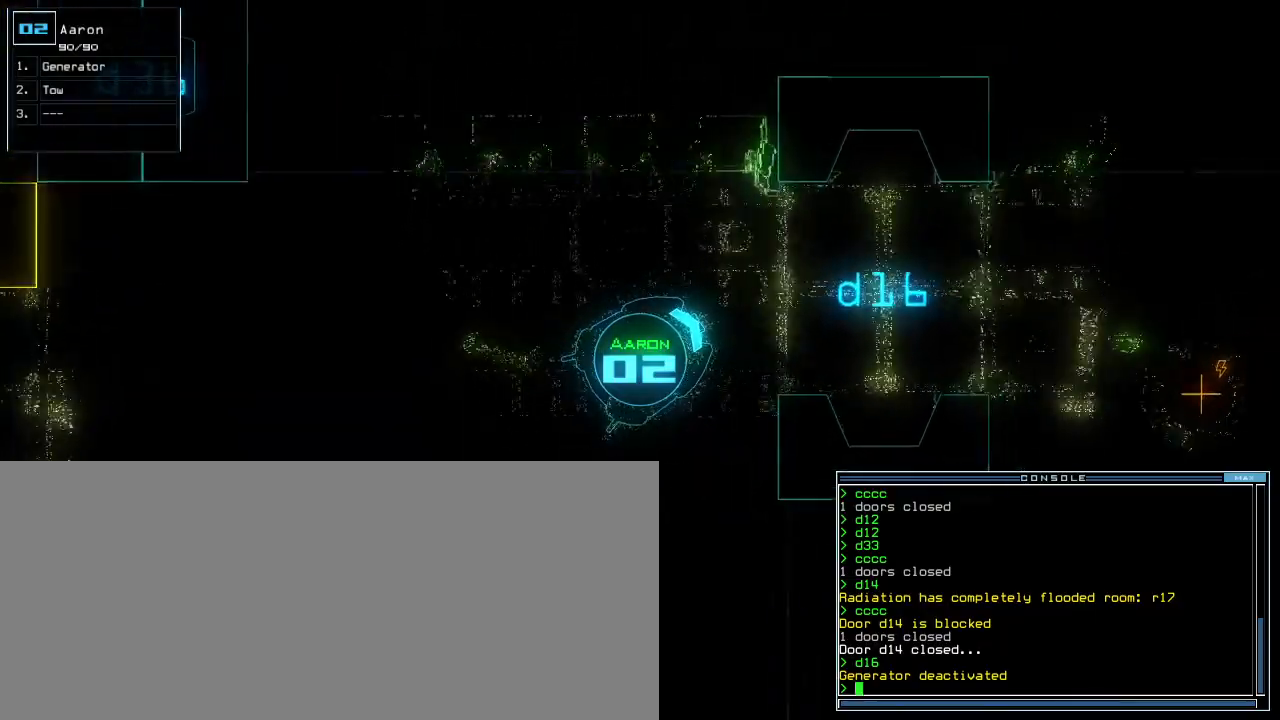
{"keys": ["up"], "events": [[140, "right", "down"], [220, "right", "up"], [340, "right", "down"], [380, "right", "up"]]}
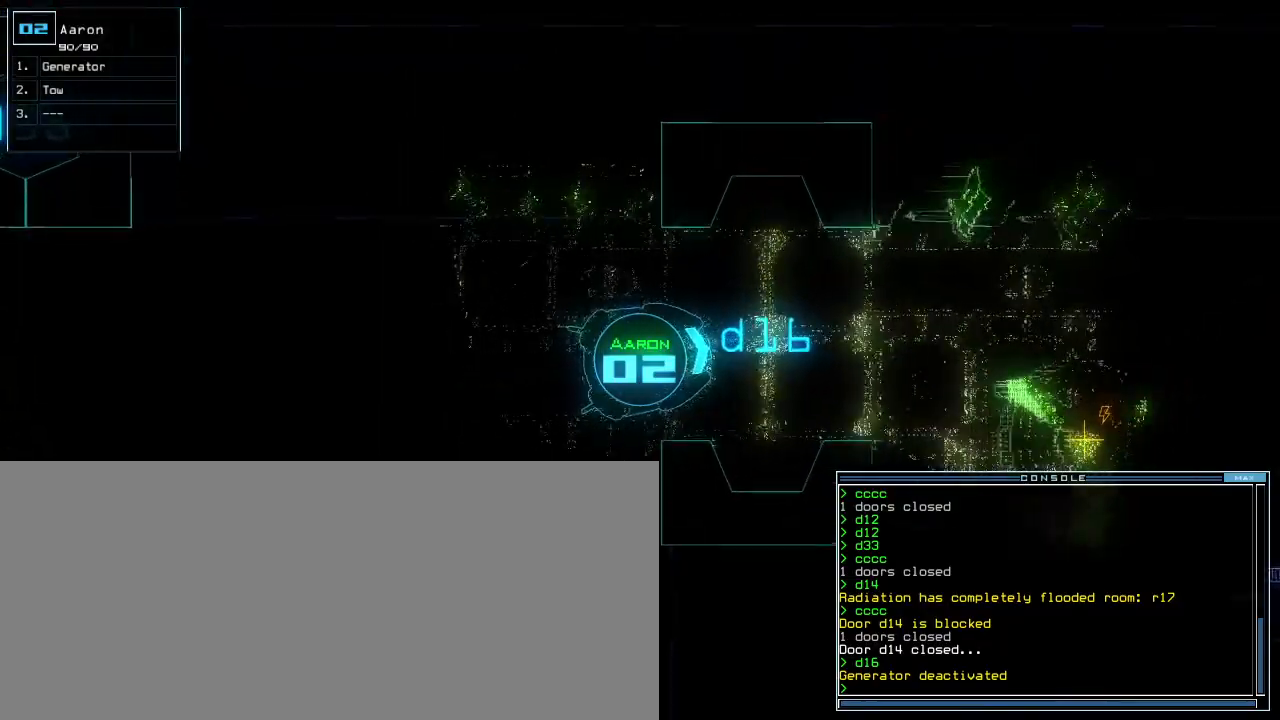
{"keys": [], "events": [[320, "up", "up"]]}
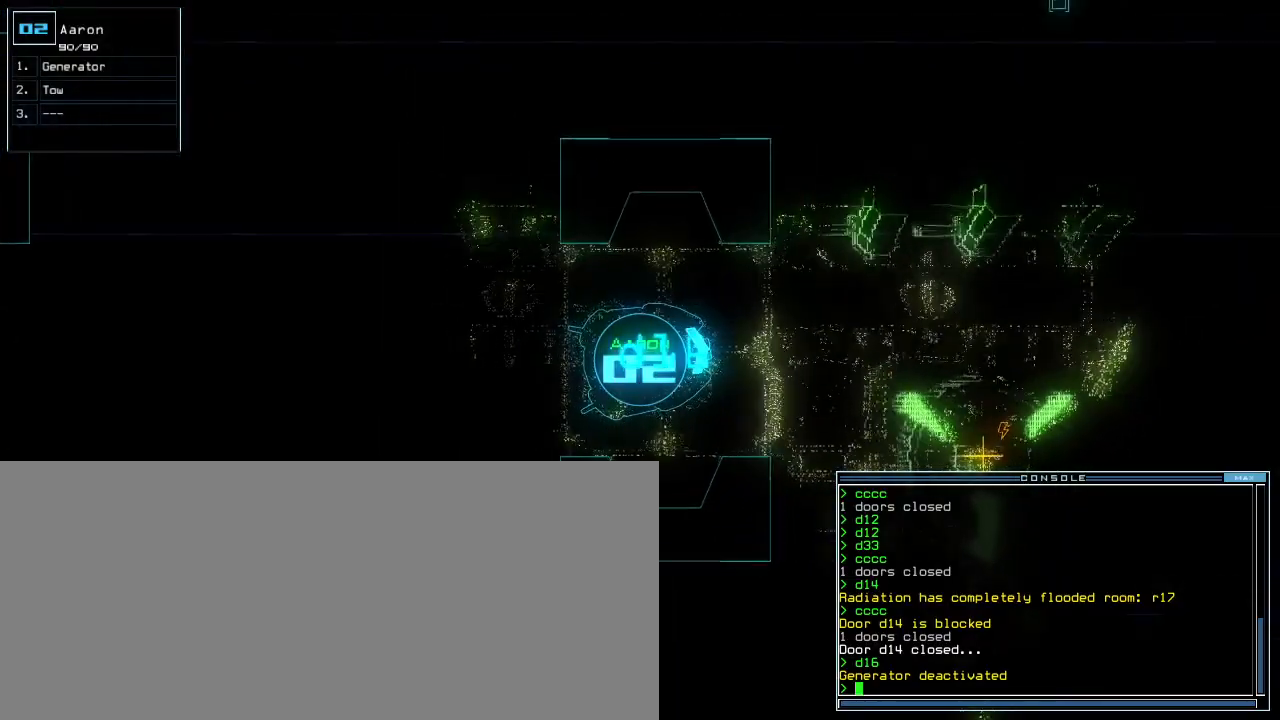
{"keys": [], "events": [[40, "right", "down"], [100, "right", "up"], [400, "up", "down"], [460, "up", "up"]]}
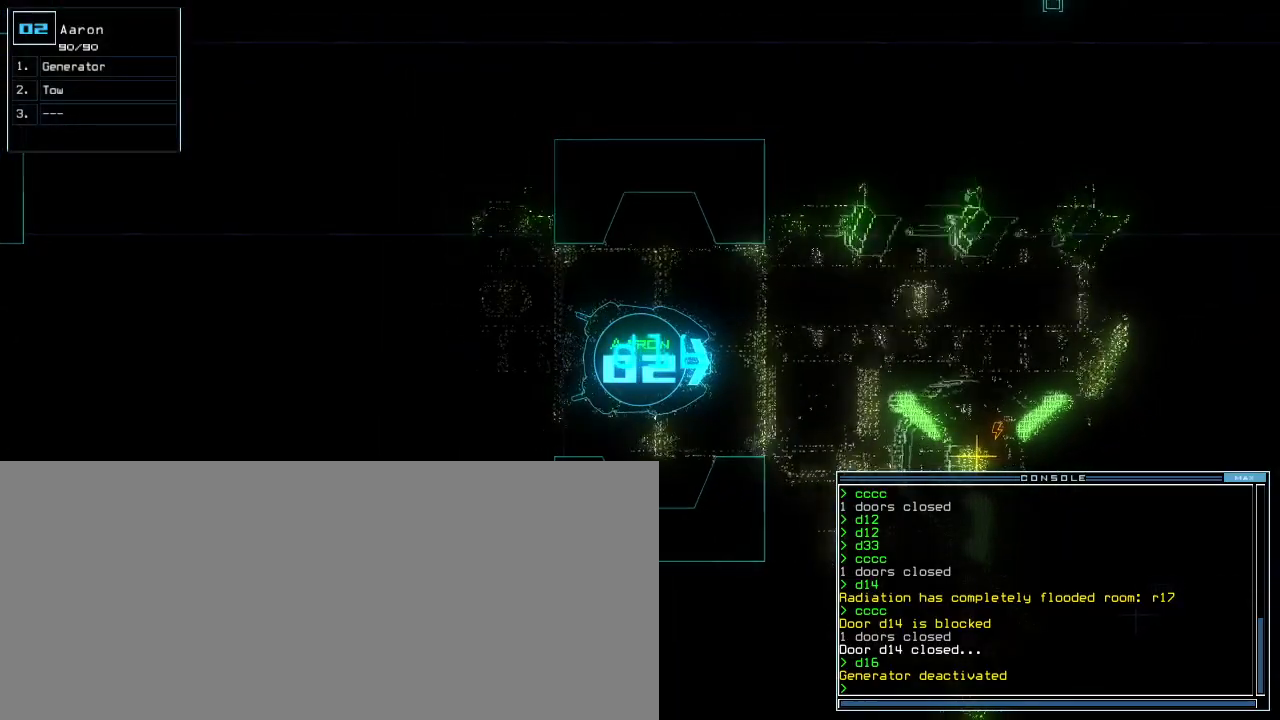
{"keys": [], "events": [[40, "up", "down"], [120, "up", "up"], [180, "up", "down"], [260, "up", "up"], [340, "up", "down"], [400, "up", "up"]]}
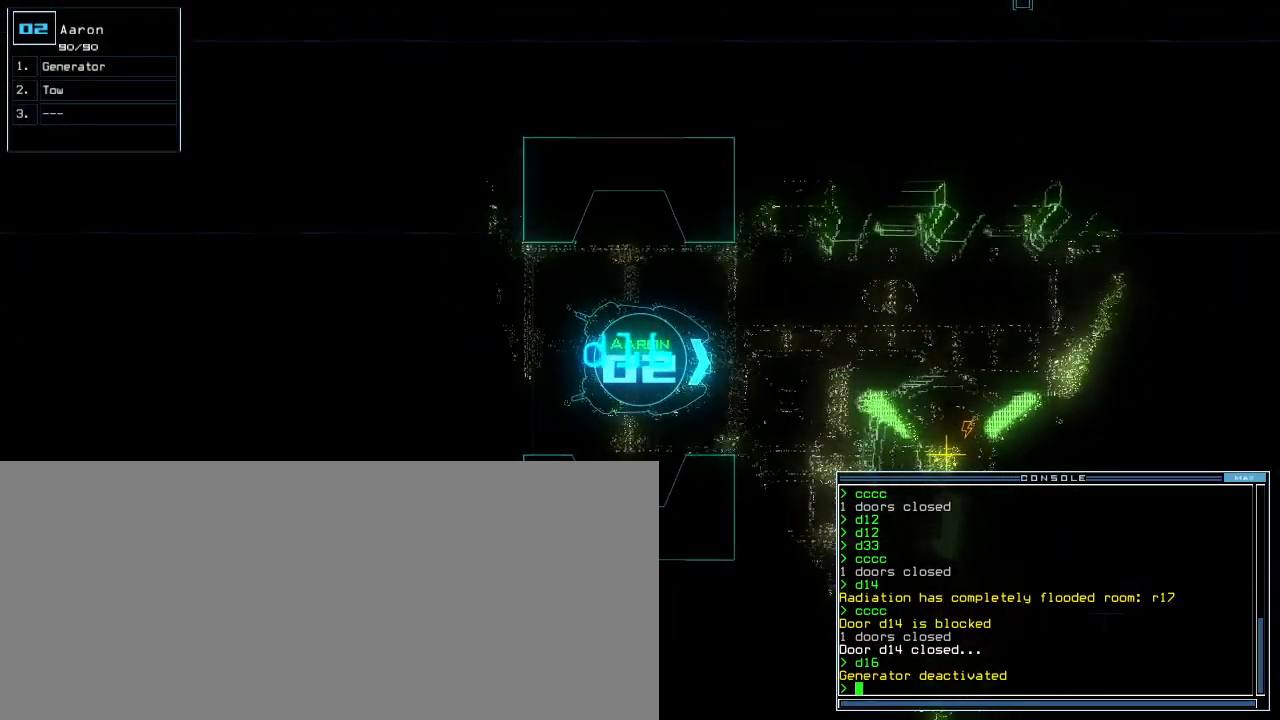
{"keys": ["up"], "events": [[240, "up", "down"], [400, "right", "down"], [440, "right", "up"]]}